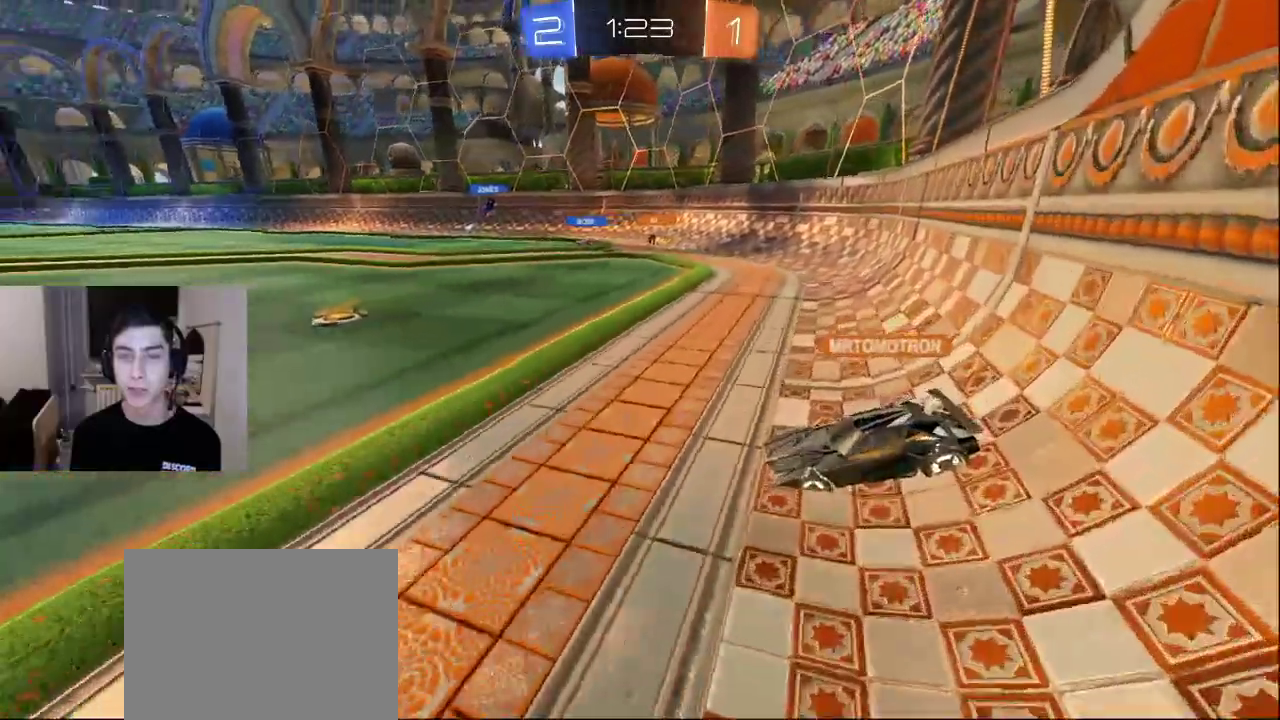
Gameplay with a controller (PlayStation layout); each line is a JSON object with the inputs held at the frame after it. "events" lists button and stick changes between this image and that frame as [ms after this image, input, new state], when the widget could be followed in between.
{"buttons": [], "left_stick": "up-right", "right_stick": "center", "events": []}
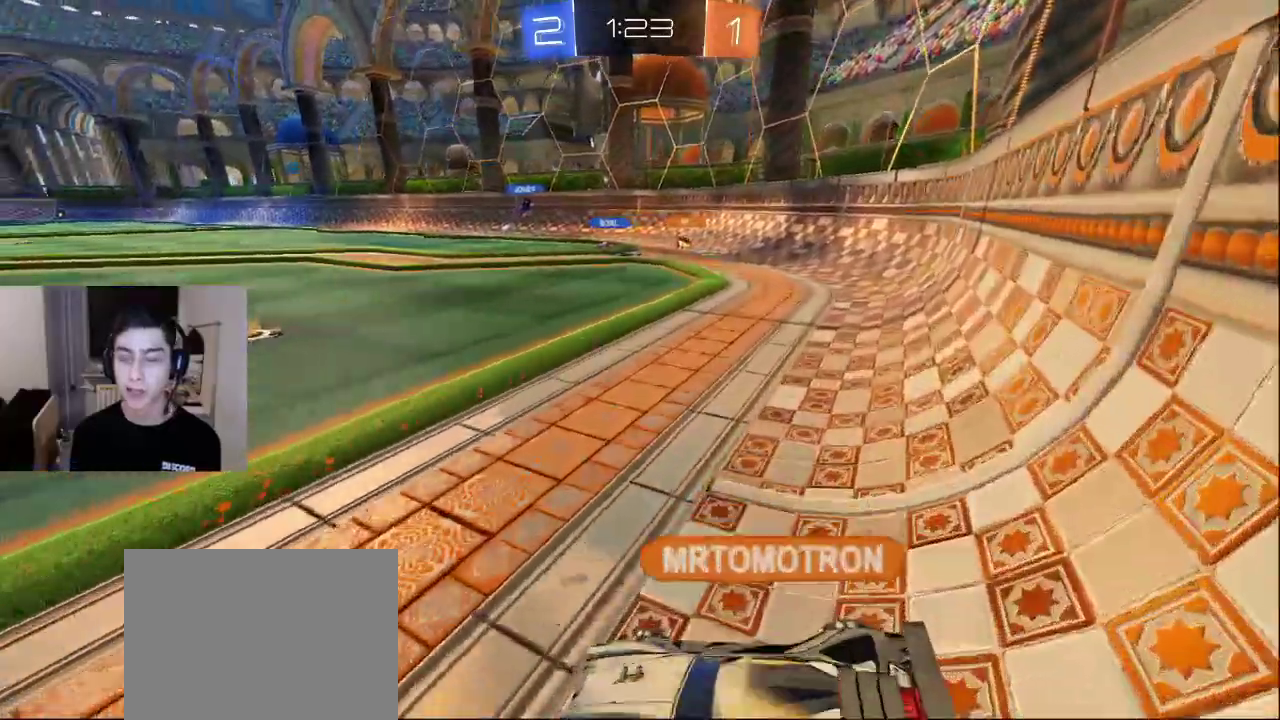
{"buttons": [], "left_stick": "up-right", "right_stick": "center", "events": []}
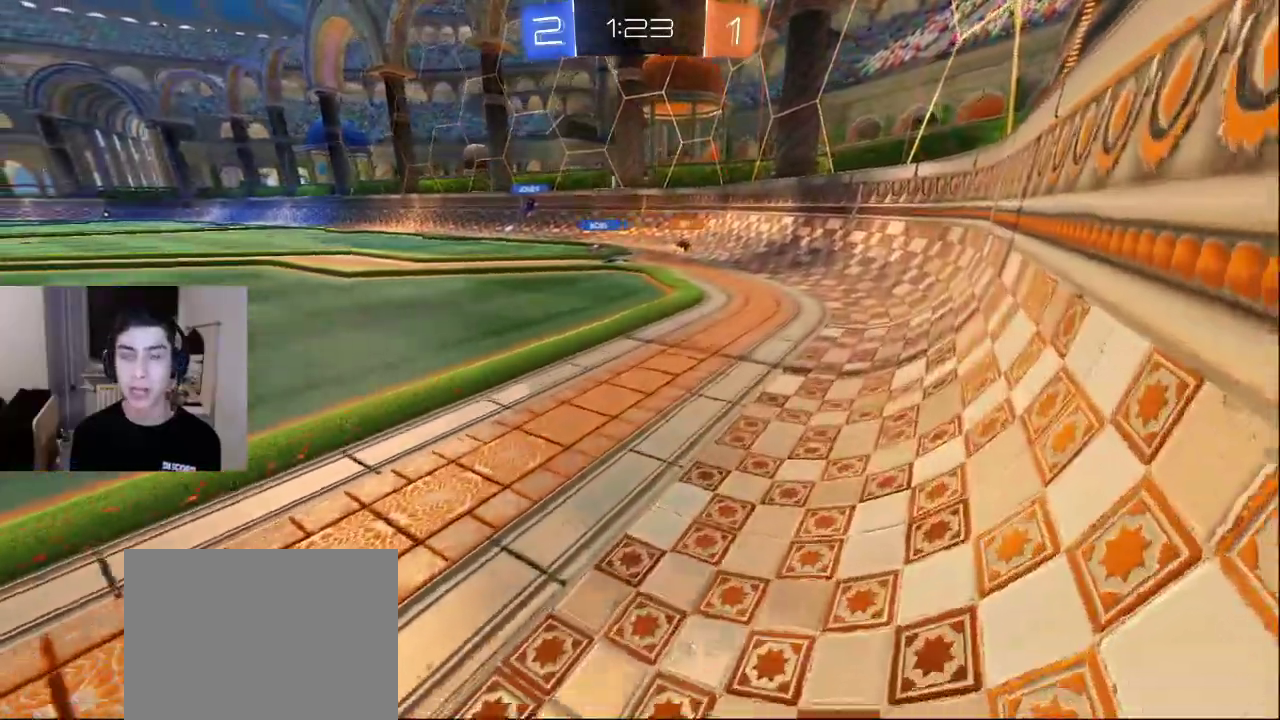
{"buttons": [], "left_stick": "up-right", "right_stick": "center", "events": []}
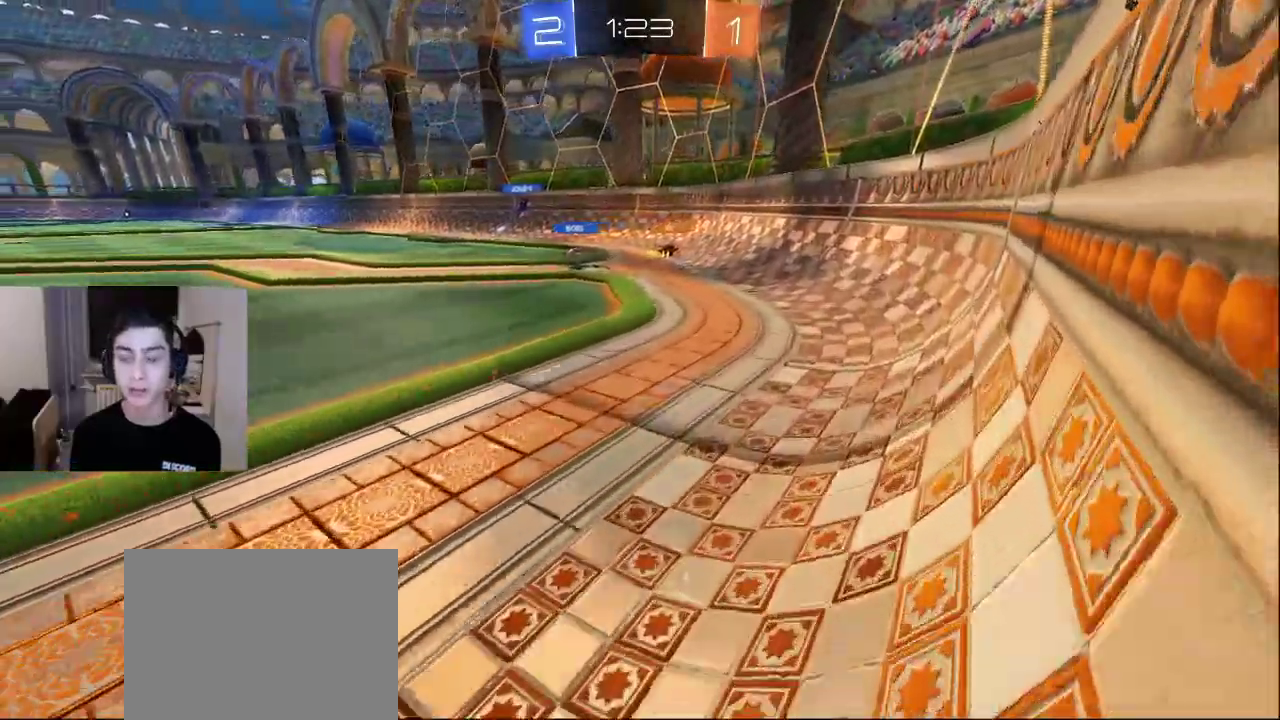
{"buttons": [], "left_stick": "up-right", "right_stick": "center", "events": []}
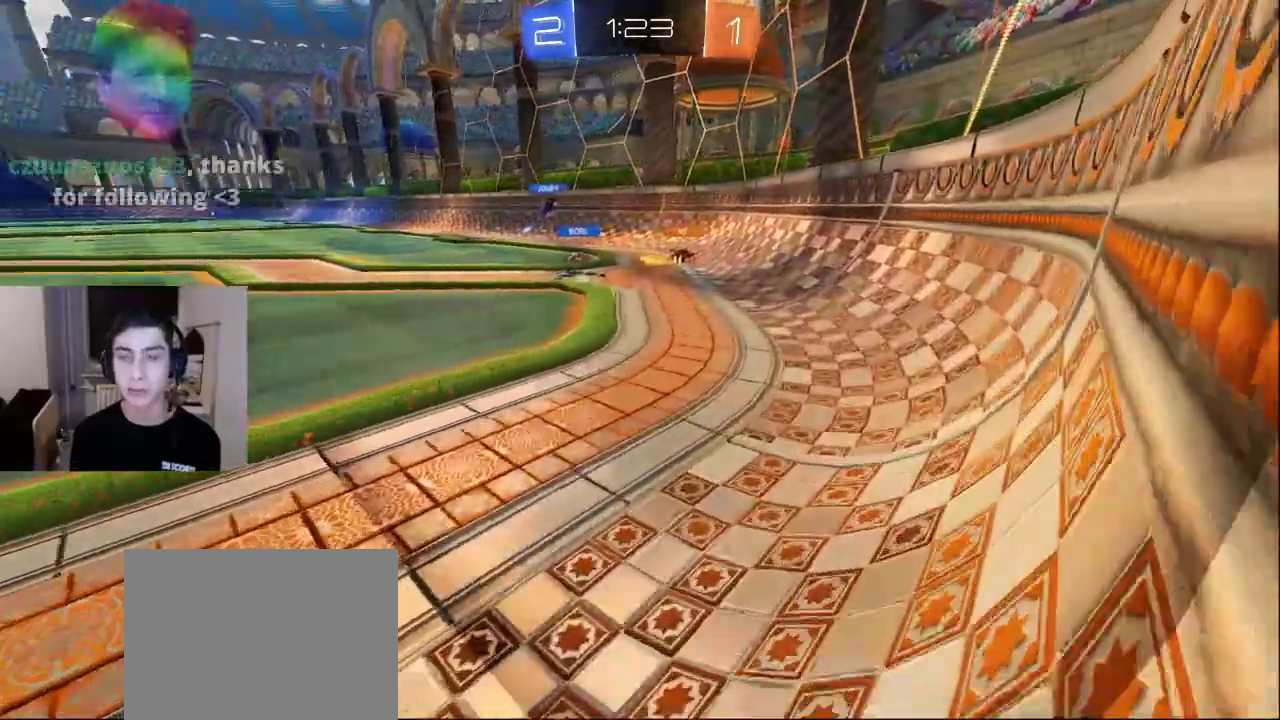
{"buttons": [], "left_stick": "up-right", "right_stick": "center", "events": []}
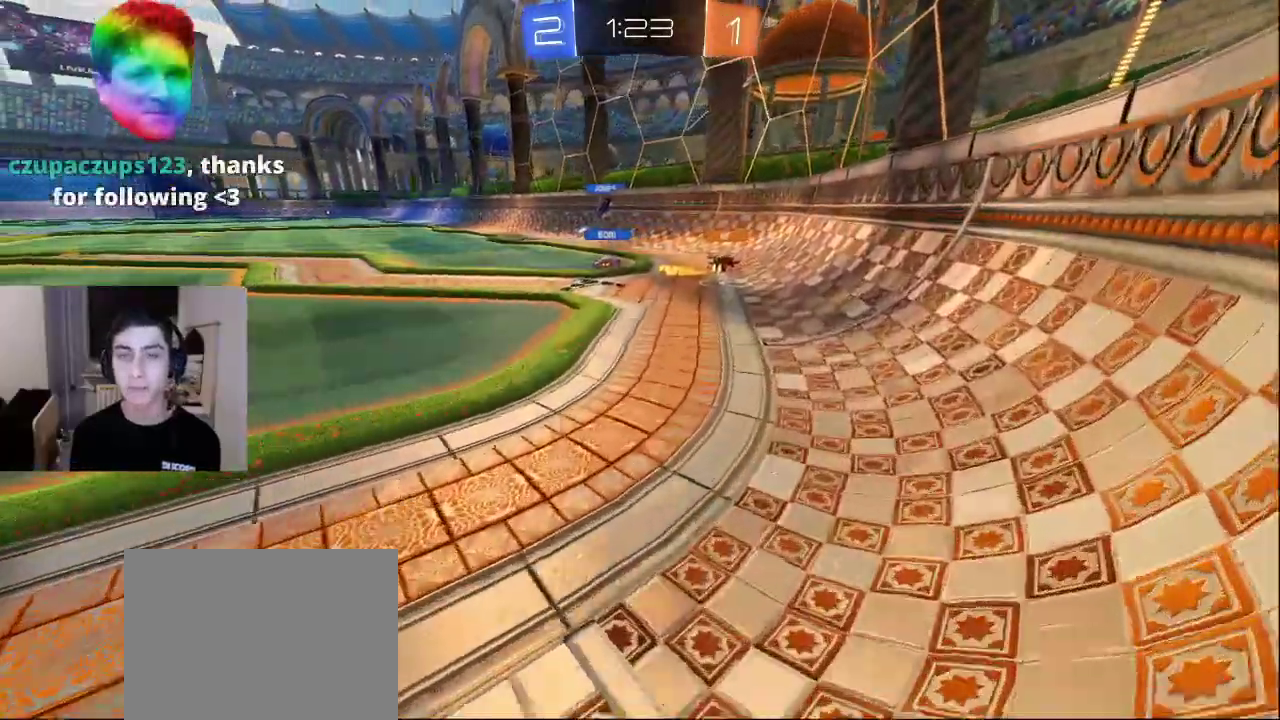
{"buttons": [], "left_stick": "up-right", "right_stick": "center", "events": []}
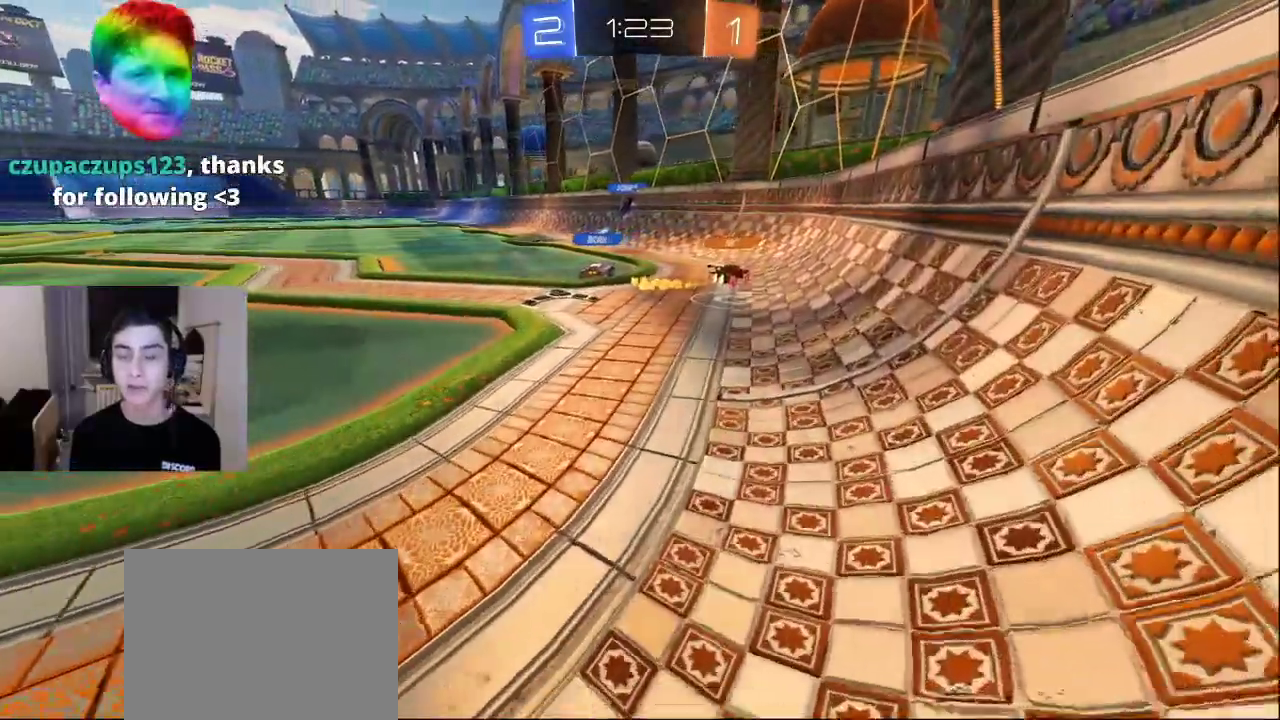
{"buttons": [], "left_stick": "up-right", "right_stick": "center", "events": []}
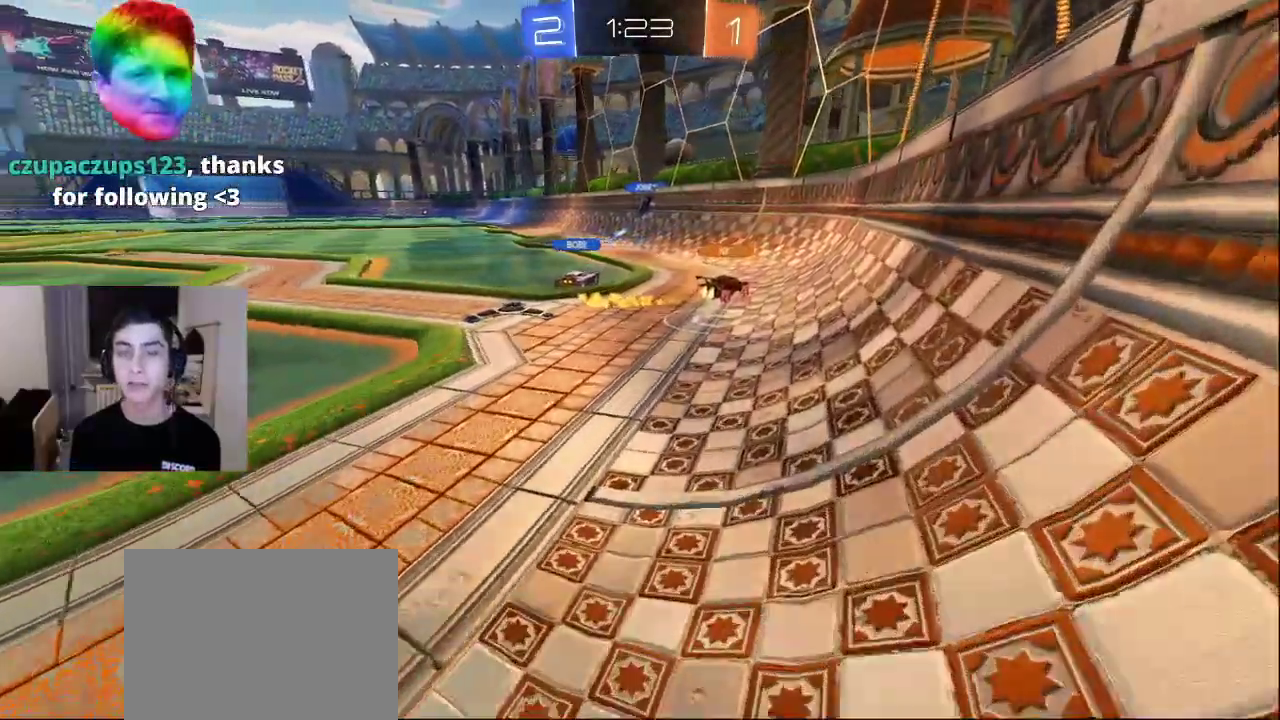
{"buttons": [], "left_stick": "up-right", "right_stick": "center", "events": []}
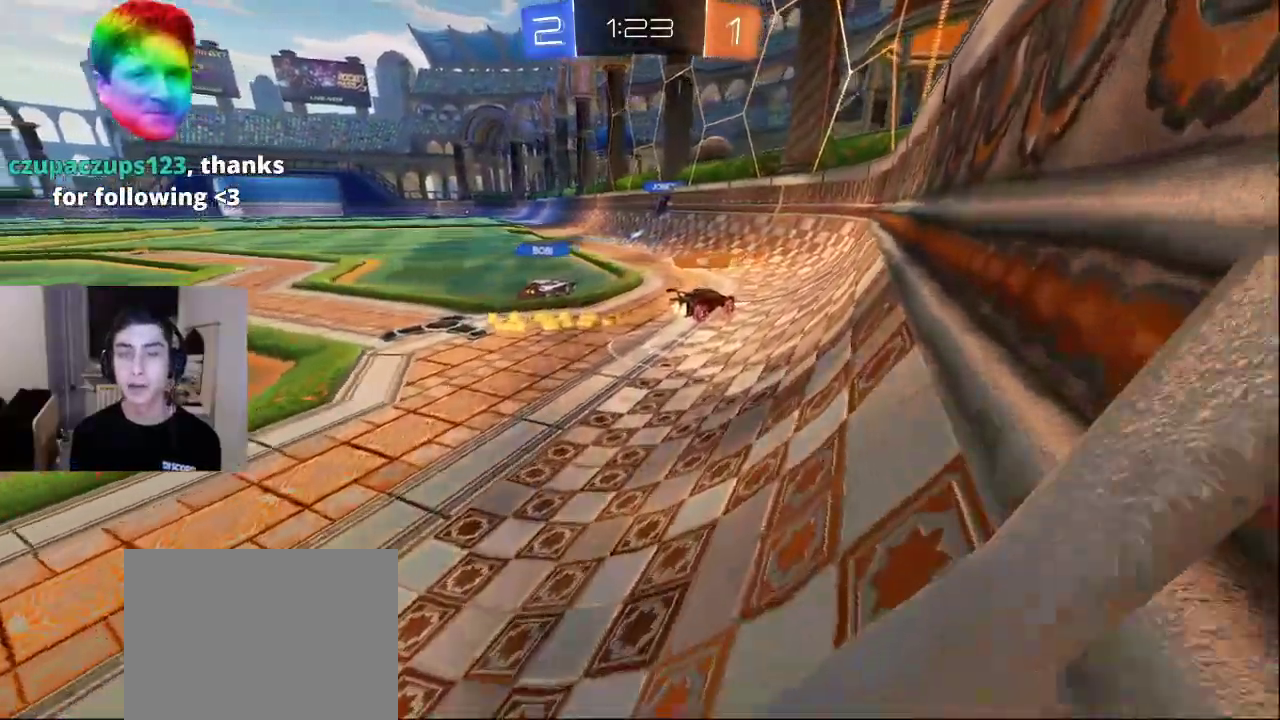
{"buttons": [], "left_stick": "center", "right_stick": "center", "events": [[83, "left_stick", "center"]]}
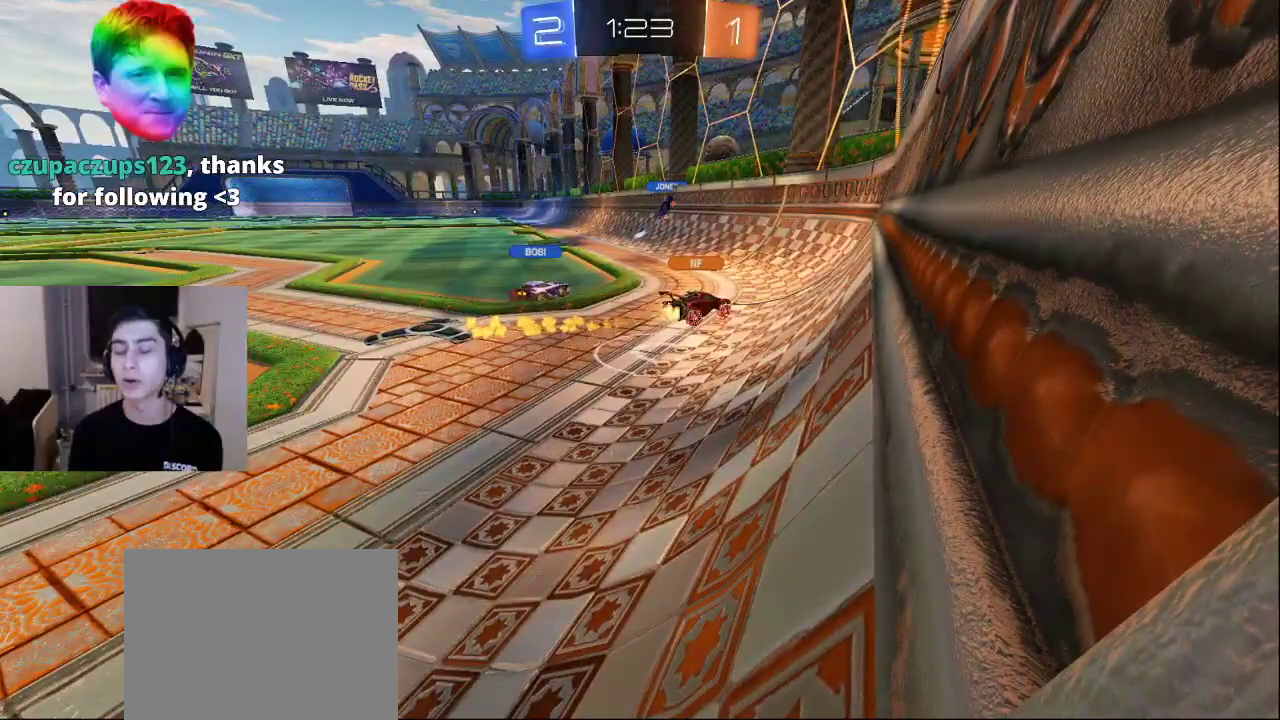
{"buttons": [], "left_stick": "center", "right_stick": "center", "events": []}
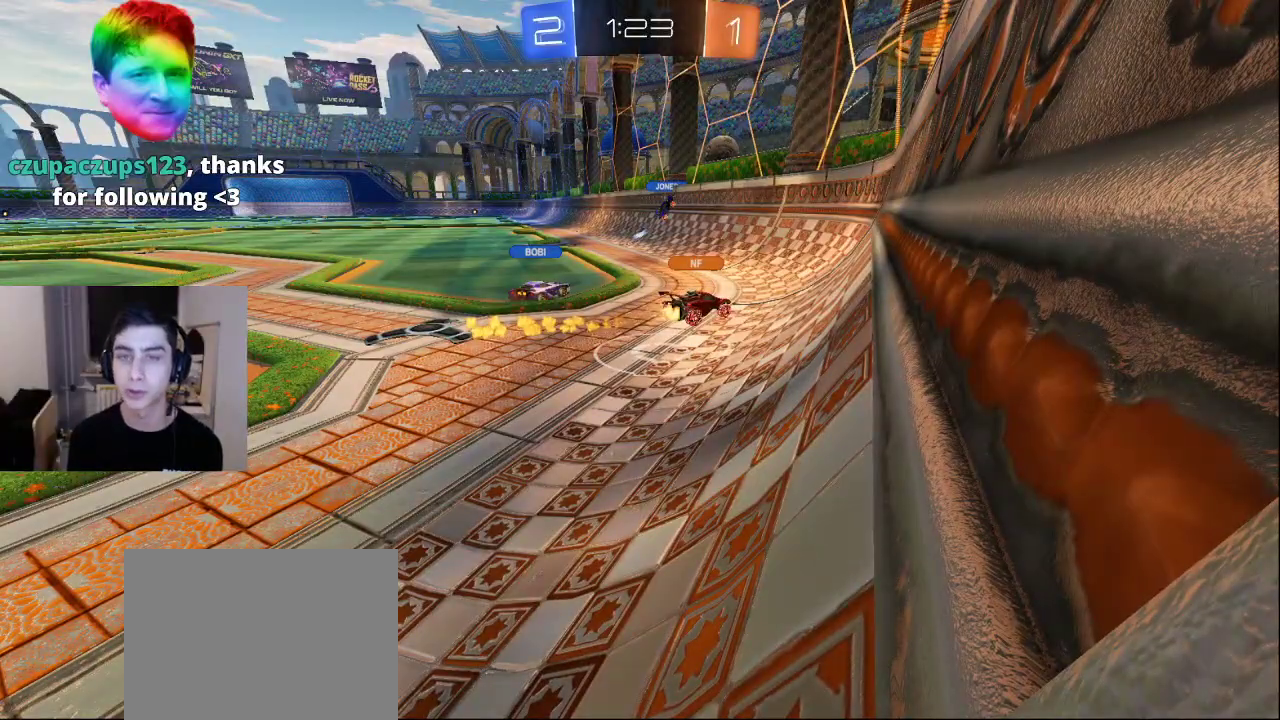
{"buttons": [], "left_stick": "center", "right_stick": "center", "events": []}
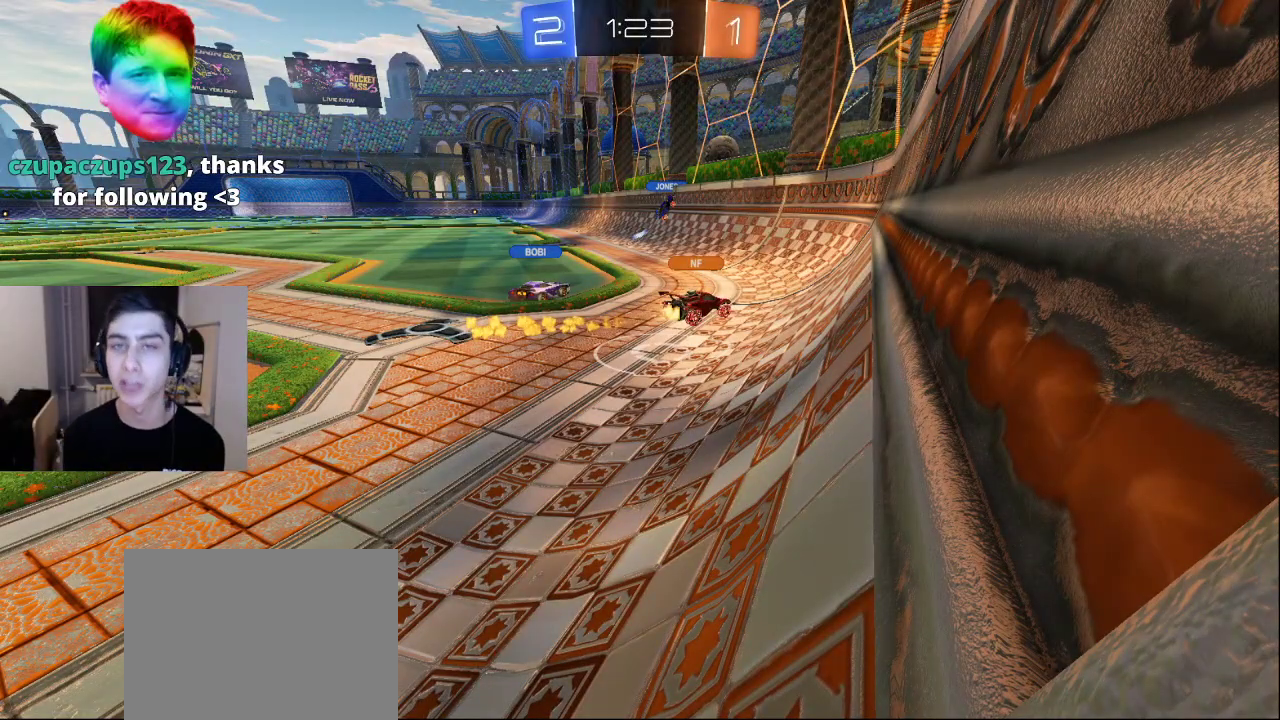
{"buttons": [], "left_stick": "center", "right_stick": "center", "events": []}
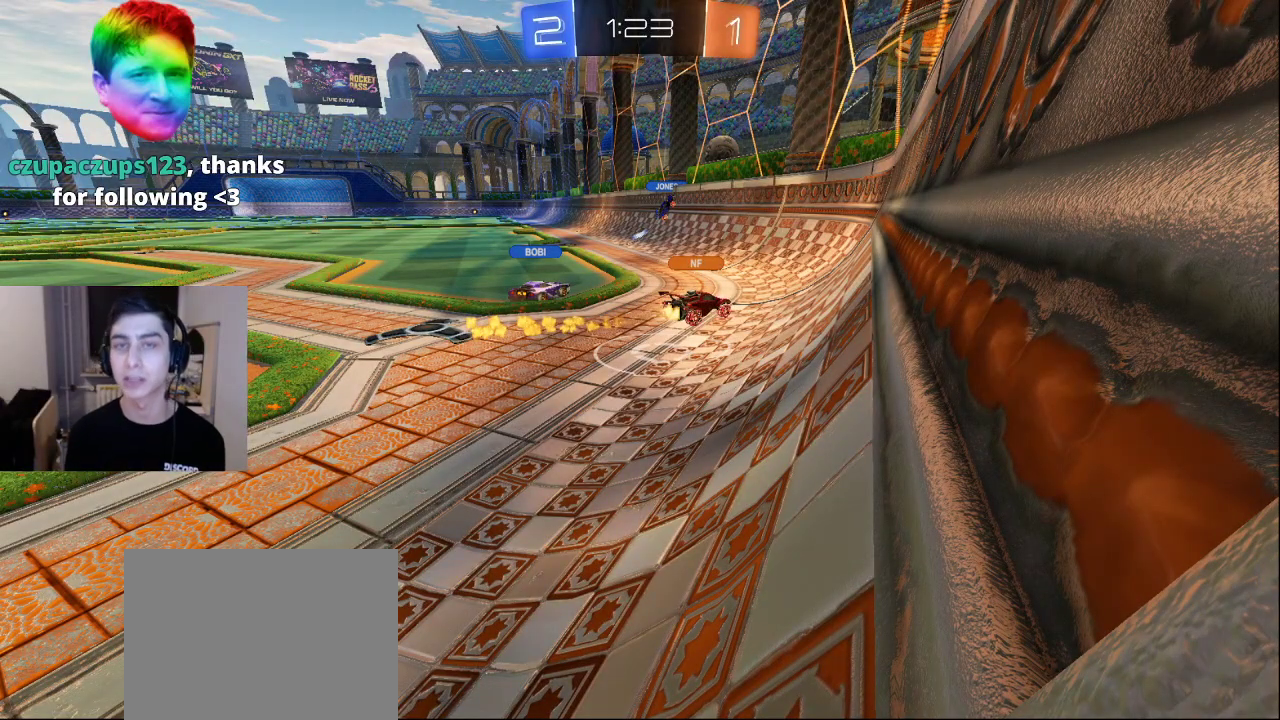
{"buttons": [], "left_stick": "center", "right_stick": "center", "events": []}
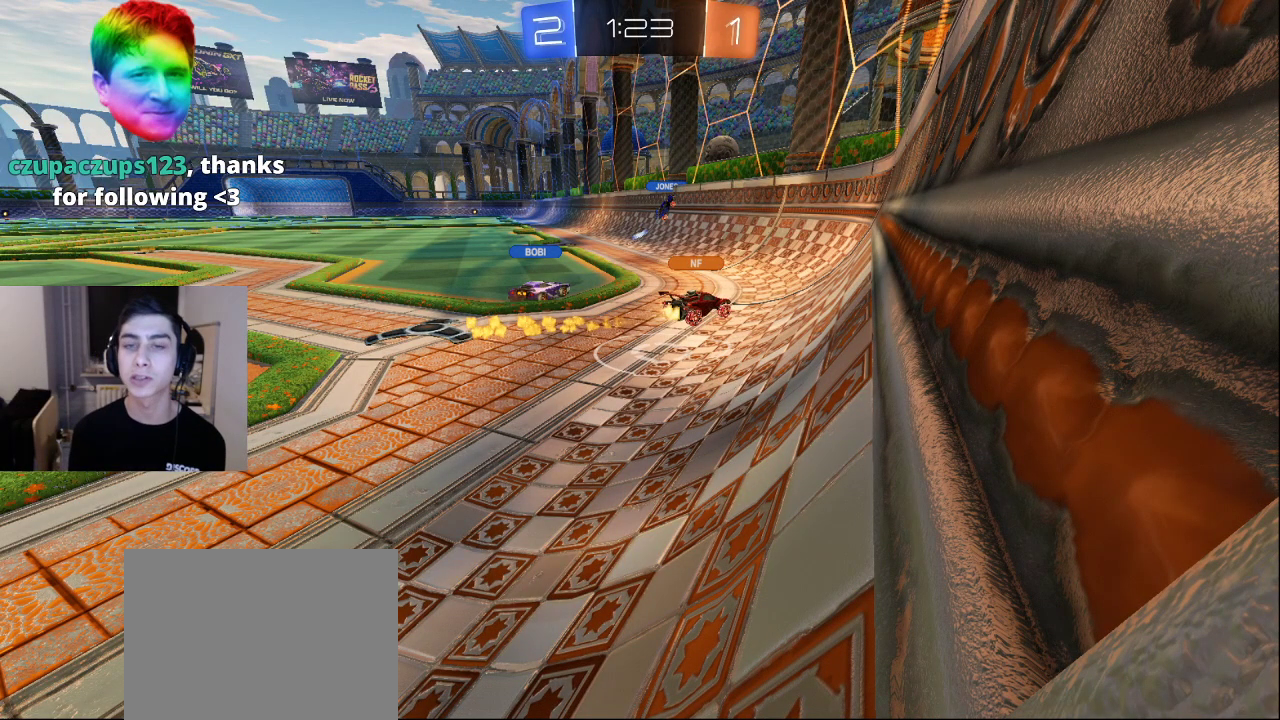
{"buttons": [], "left_stick": "up", "right_stick": "down-left", "events": [[250, "left_stick", "up"], [383, "right_stick", "down-left"]]}
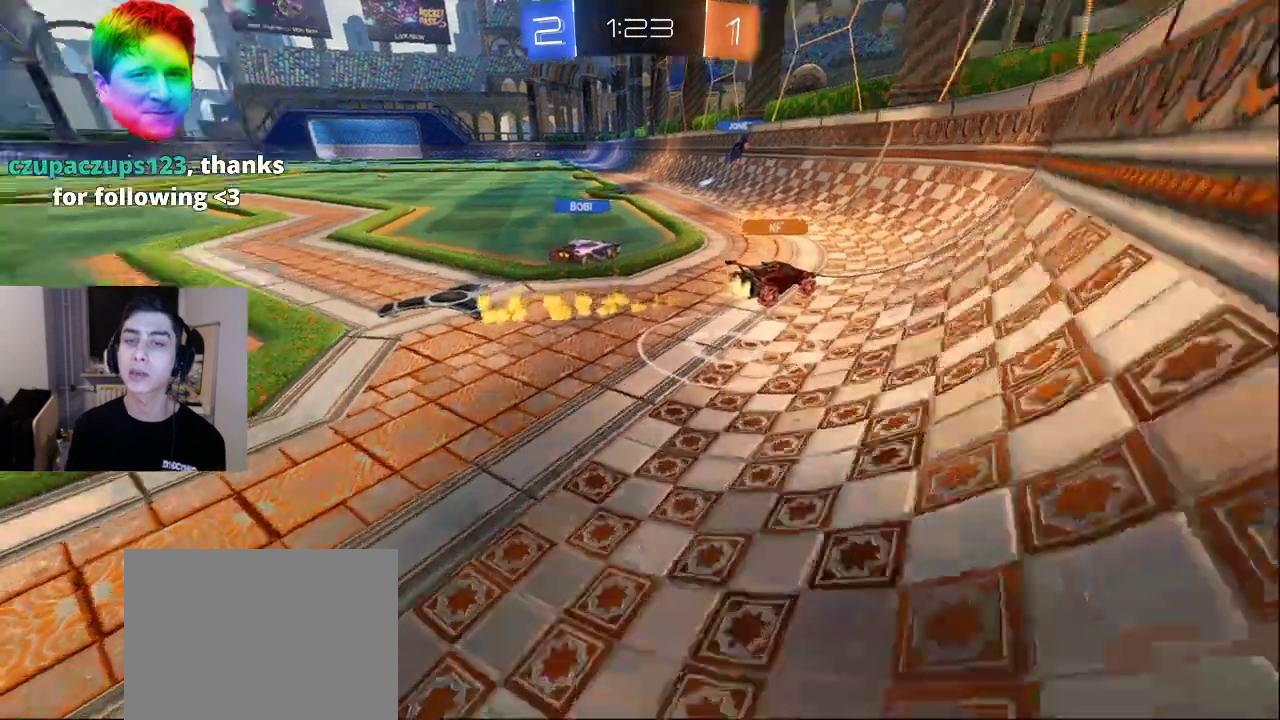
{"buttons": [], "left_stick": "up", "right_stick": "right", "events": [[17, "L2", "down"], [117, "right_stick", "left"], [150, "L2", "up"], [400, "right_stick", "up"], [500, "right_stick", "right"]]}
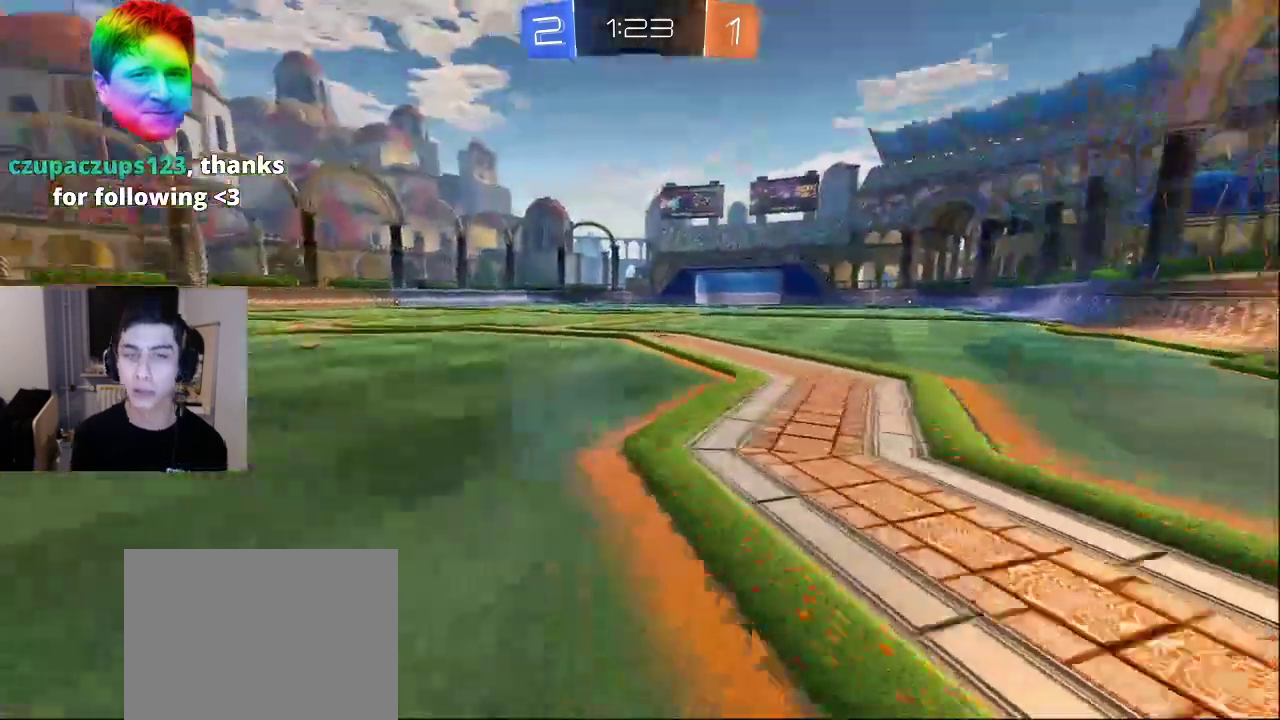
{"buttons": ["TRIANGLE"], "left_stick": "center", "right_stick": "center", "events": [[50, "R2", "down"], [100, "right_stick", "center"], [217, "R2", "up"], [283, "TRIANGLE", "down"], [350, "left_stick", "center"], [383, "TRIANGLE", "up"], [417, "TRIANGLE", "down"]]}
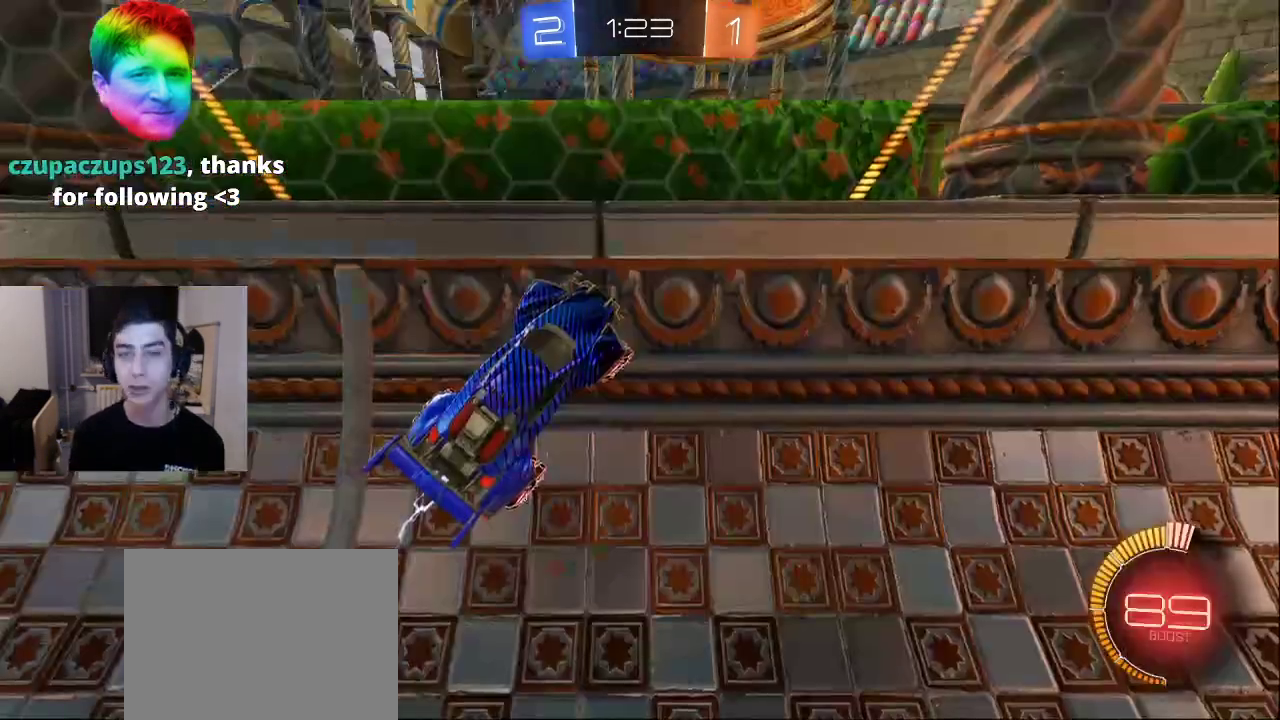
{"buttons": ["SQUARE"], "left_stick": "center", "right_stick": "center", "events": [[17, "TRIANGLE", "up"], [67, "TRIANGLE", "down"], [167, "TRIANGLE", "up"], [233, "CROSS", "down"], [350, "CROSS", "up"], [483, "SQUARE", "down"]]}
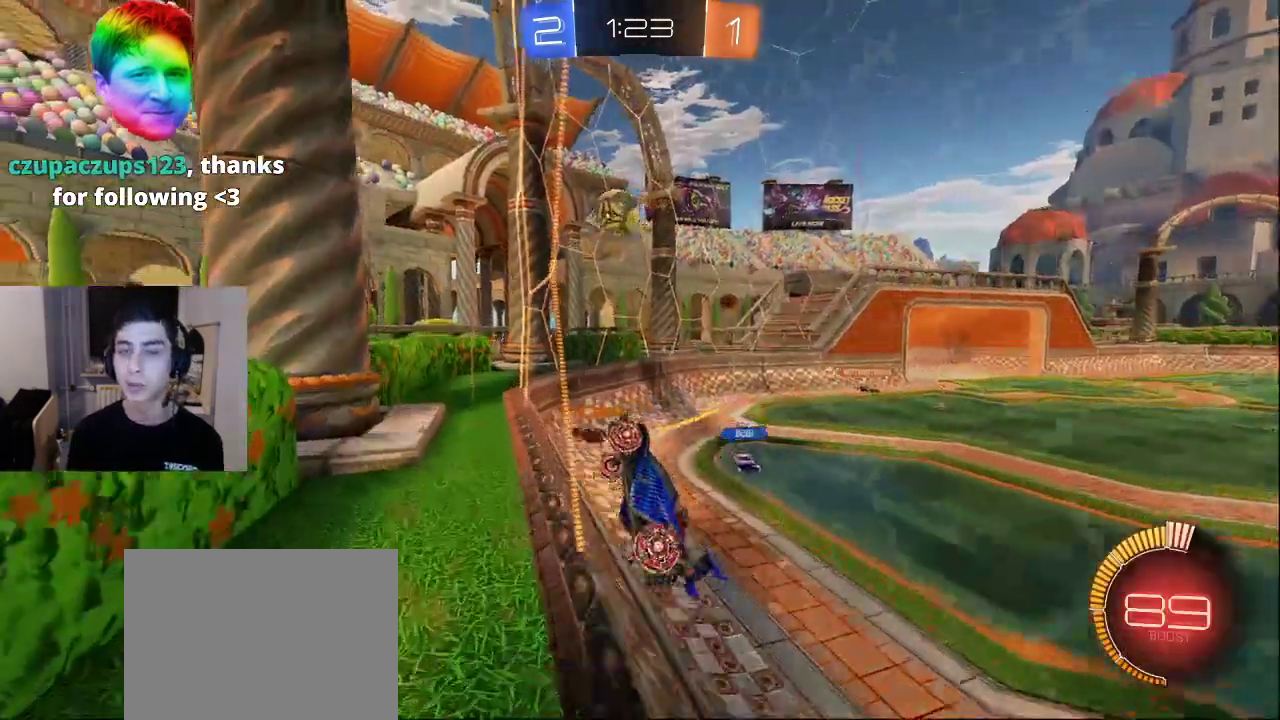
{"buttons": [], "left_stick": "center", "right_stick": "center", "events": [[67, "SQUARE", "up"]]}
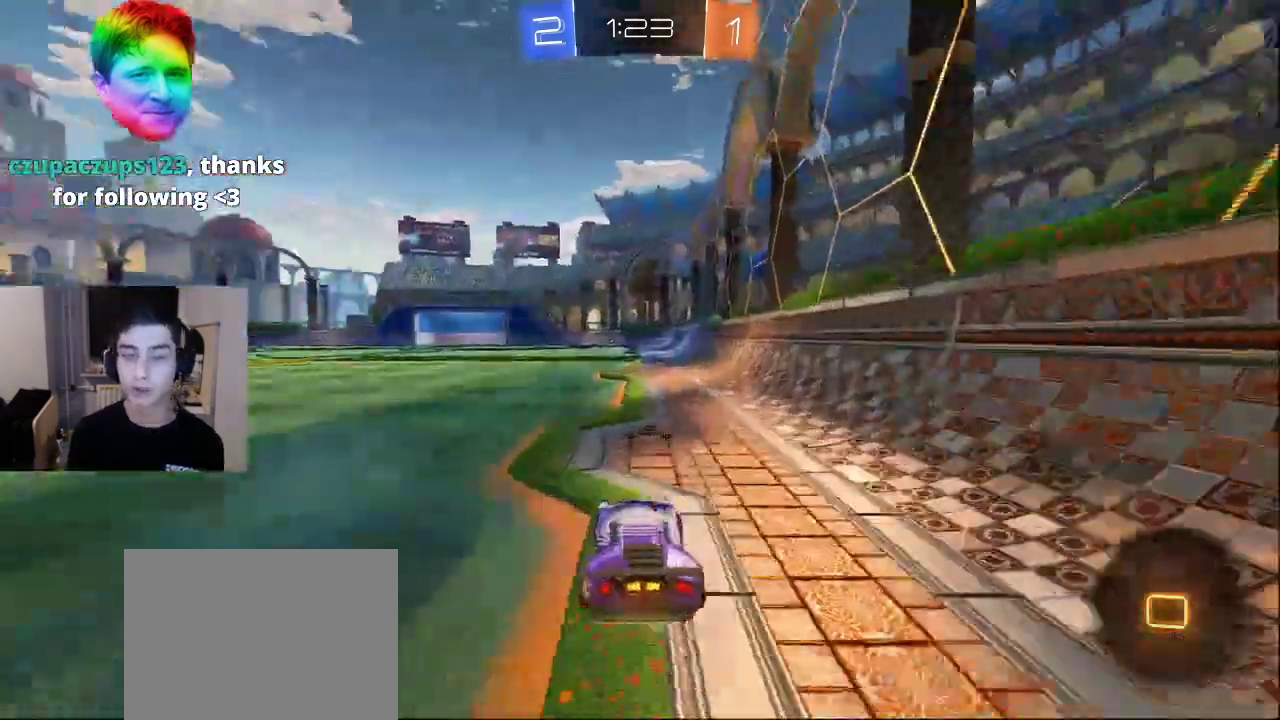
{"buttons": [], "left_stick": "center", "right_stick": "center", "events": [[133, "SQUARE", "down"], [283, "SQUARE", "up"]]}
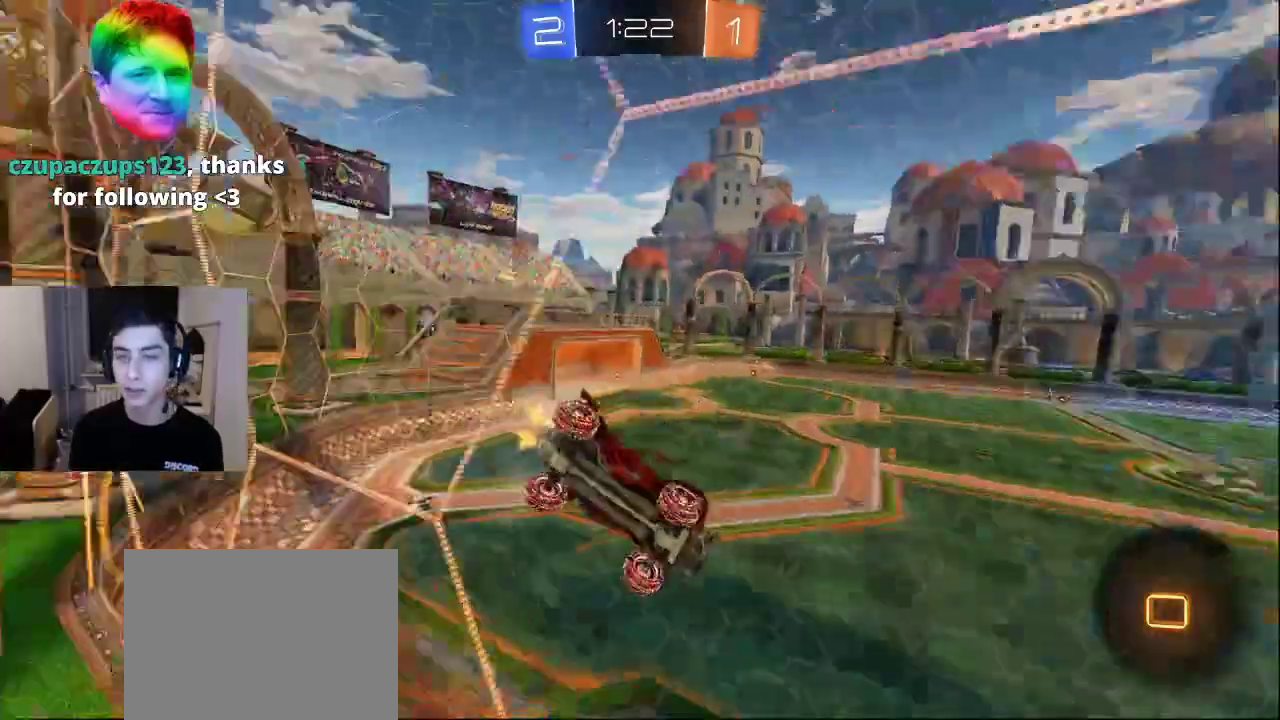
{"buttons": [], "left_stick": "center", "right_stick": "center", "events": []}
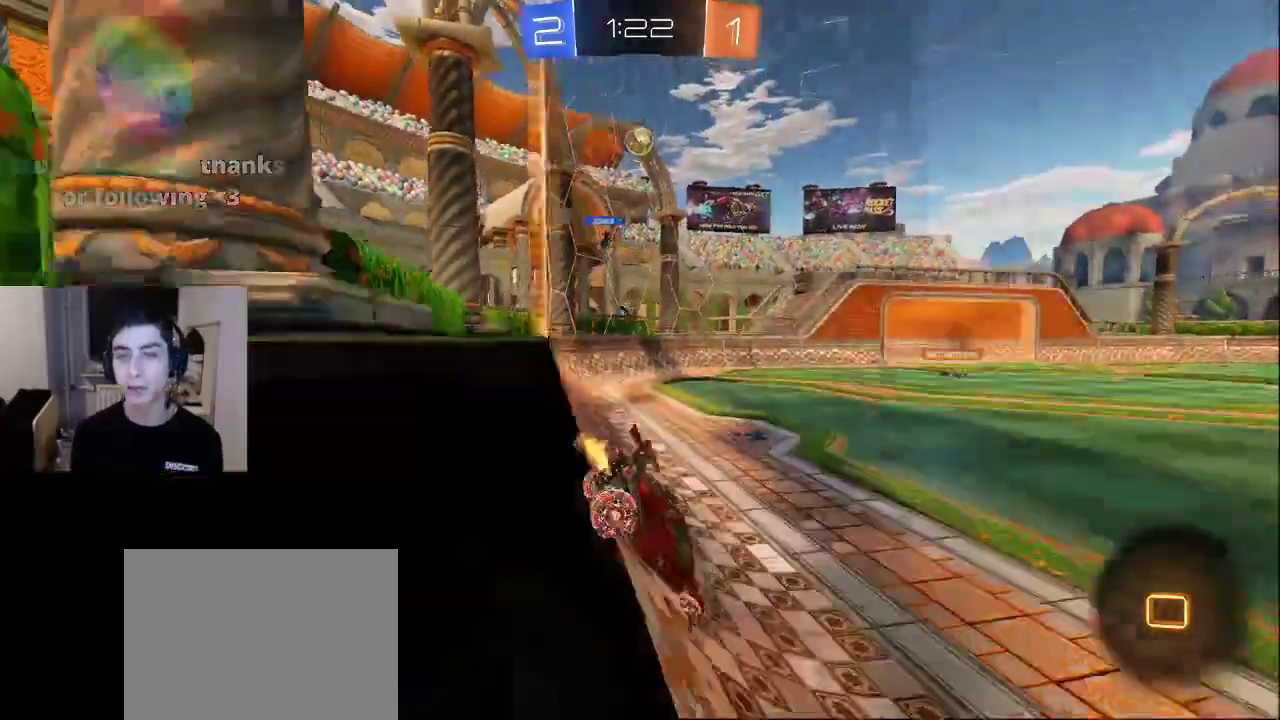
{"buttons": [], "left_stick": "center", "right_stick": "center", "events": []}
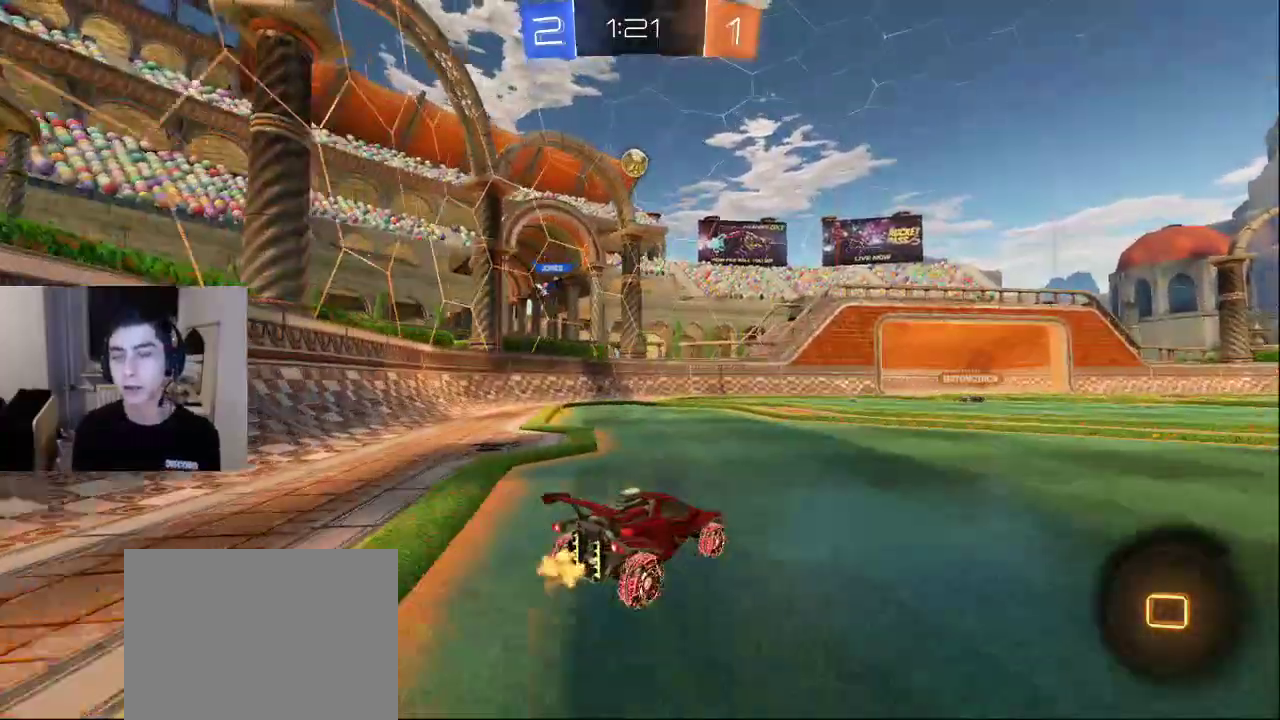
{"buttons": [], "left_stick": "center", "right_stick": "center", "events": []}